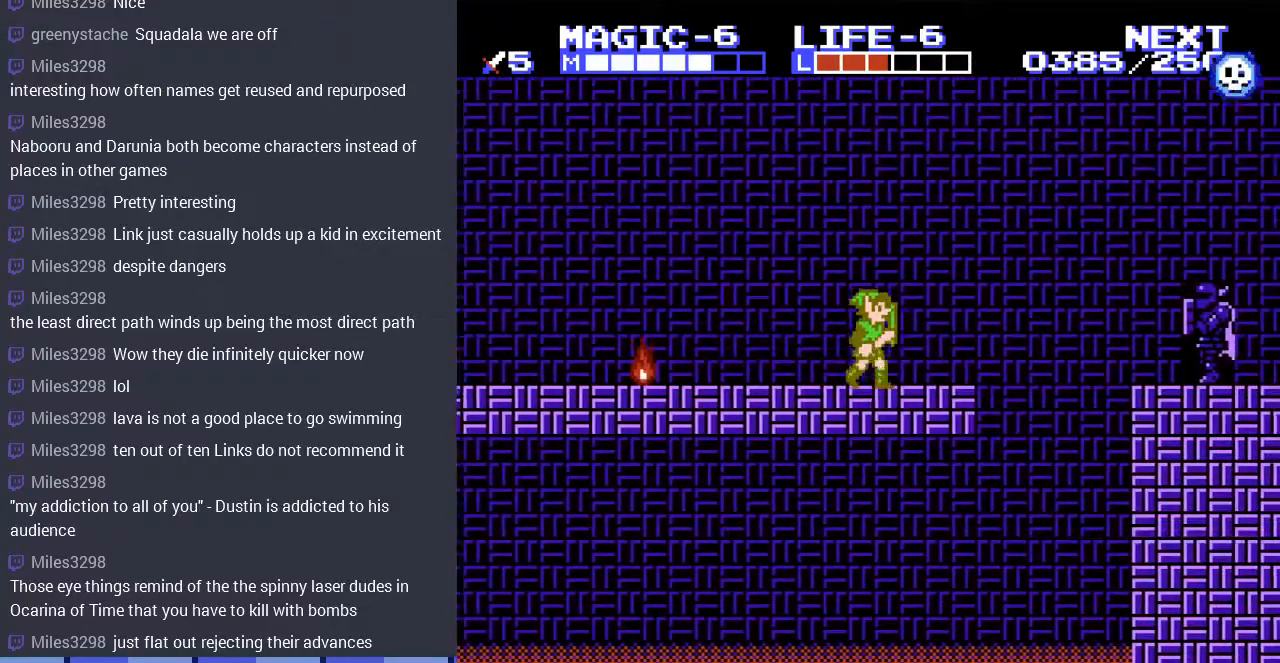
Gameplay with a controller (Nintendo layout); each line is a JSON object with the inputs held at the frame after it. "events" lists button and stick changes between this image and that frame as [ms after this image, input, new state], when the widget could be followed in between. Not read: L3 R3.
{"buttons": [], "events": []}
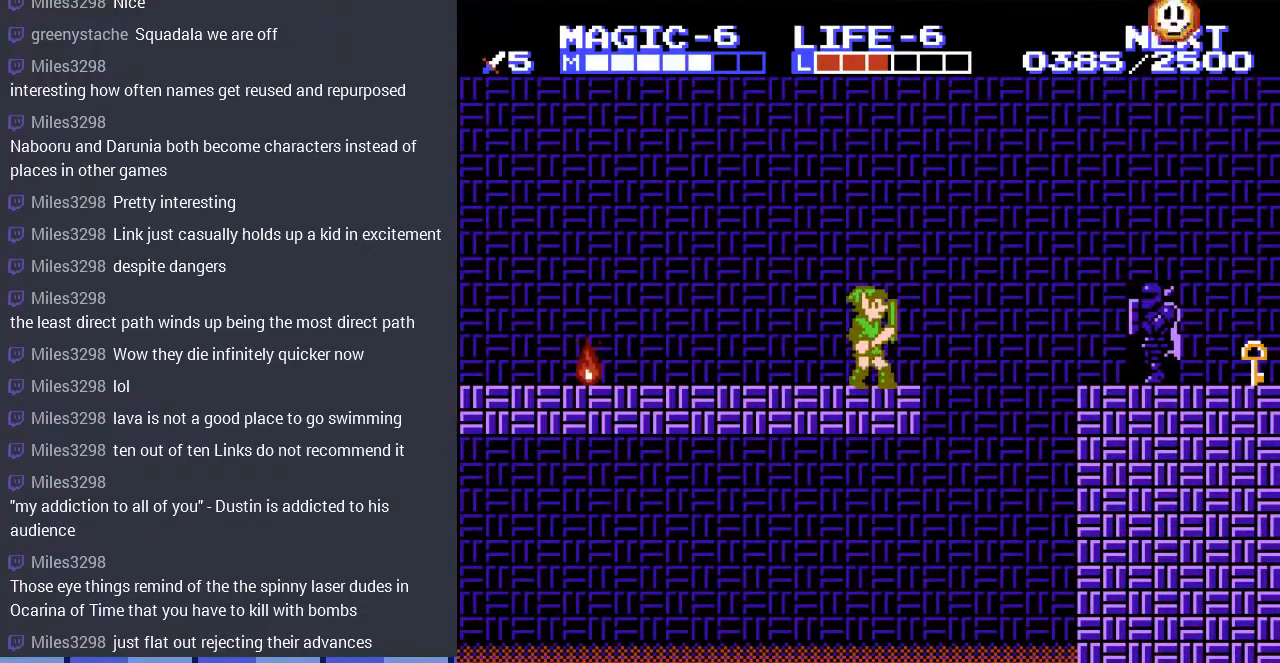
{"buttons": [], "events": [[100, "DPAD_RIGHT", "down"], [233, "DPAD_RIGHT", "up"]]}
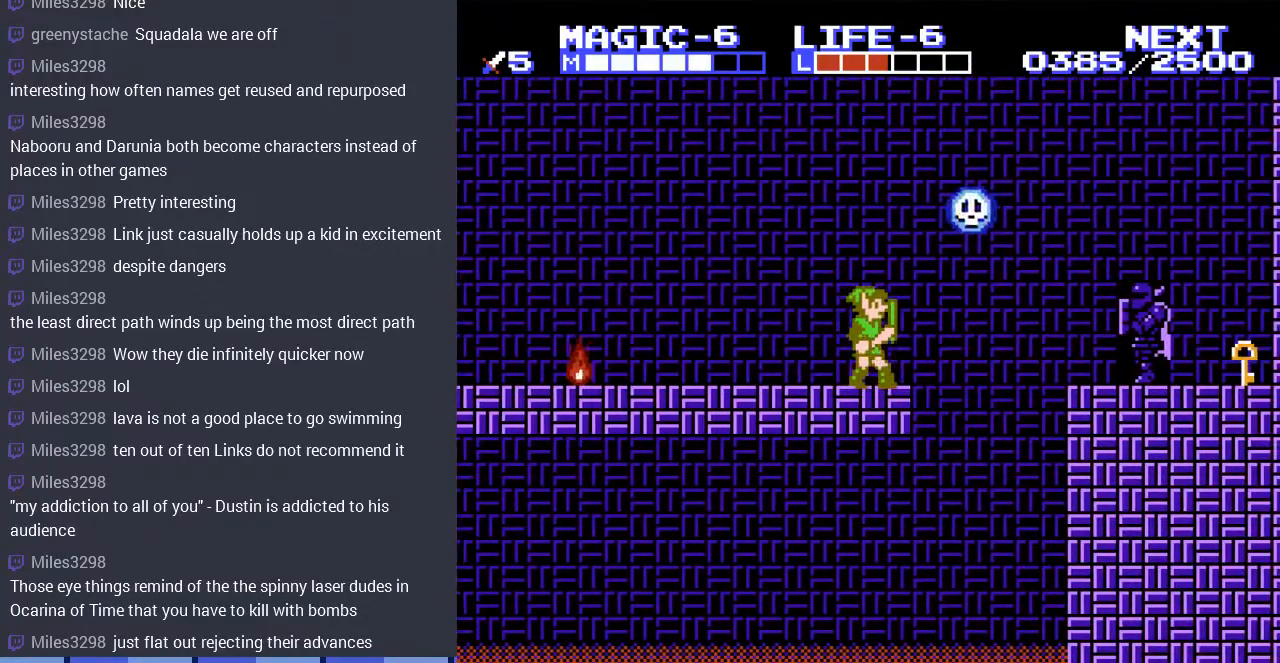
{"buttons": ["DPAD_DOWN"], "events": [[33, "A", "down"], [33, "DPAD_LEFT", "down"], [200, "DPAD_DOWN", "down"], [200, "DPAD_LEFT", "up"], [467, "A", "up"], [467, "DPAD_LEFT", "down"], [500, "DPAD_LEFT", "up"]]}
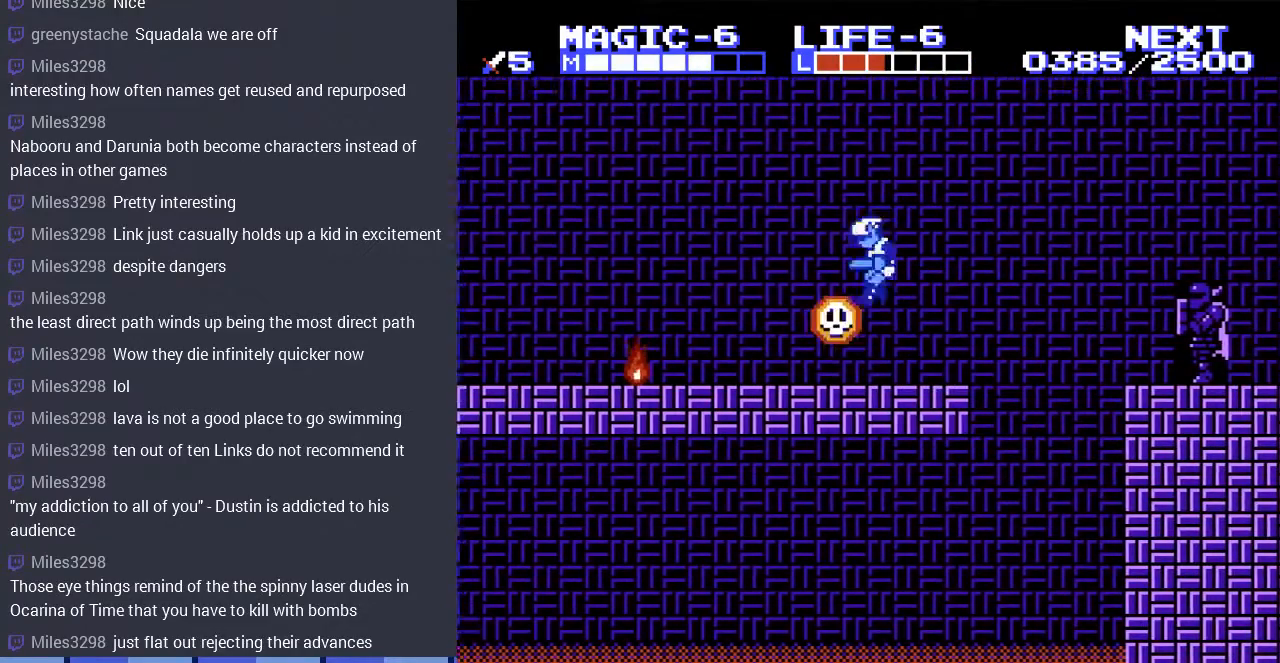
{"buttons": ["DPAD_RIGHT"], "events": [[167, "DPAD_DOWN", "up"], [200, "DPAD_RIGHT", "down"]]}
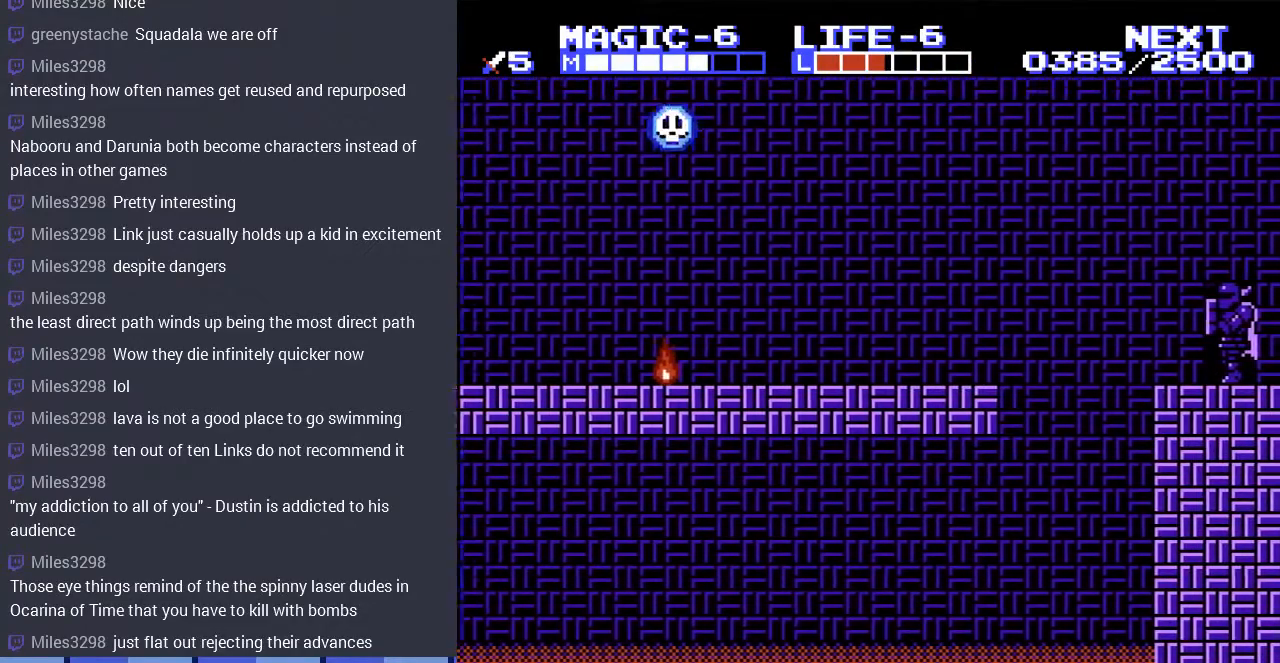
{"buttons": ["A", "DPAD_RIGHT"], "events": [[467, "A", "down"]]}
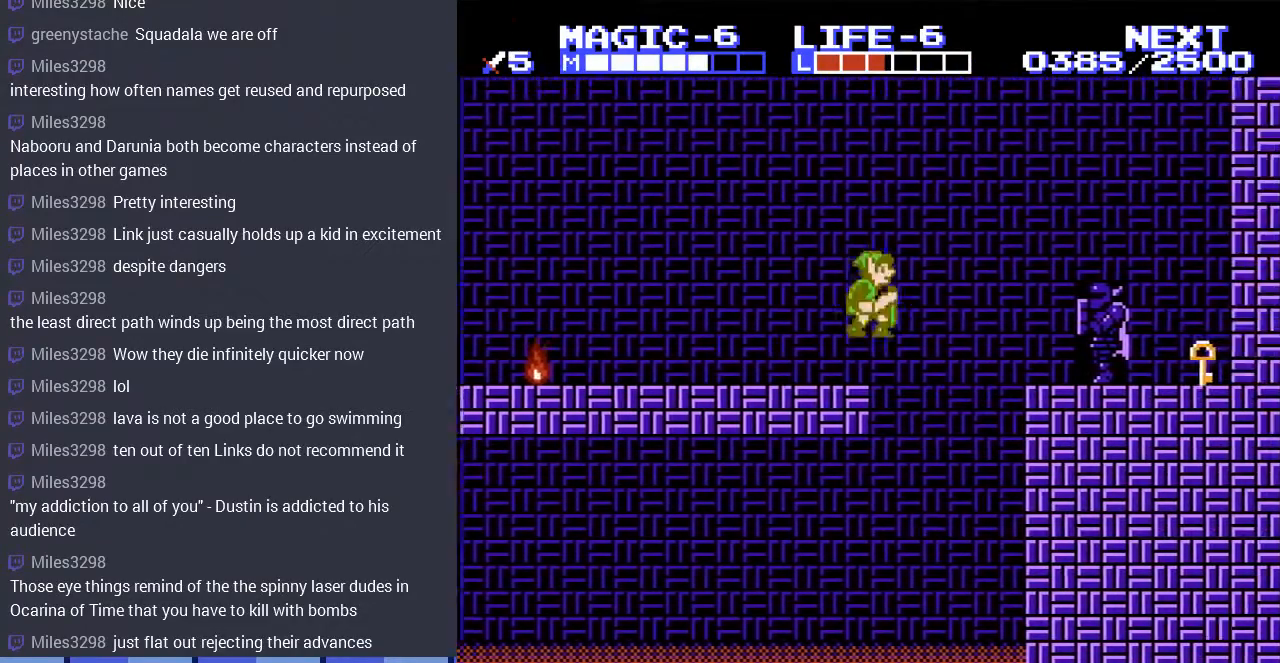
{"buttons": ["DPAD_RIGHT"], "events": [[233, "A", "up"]]}
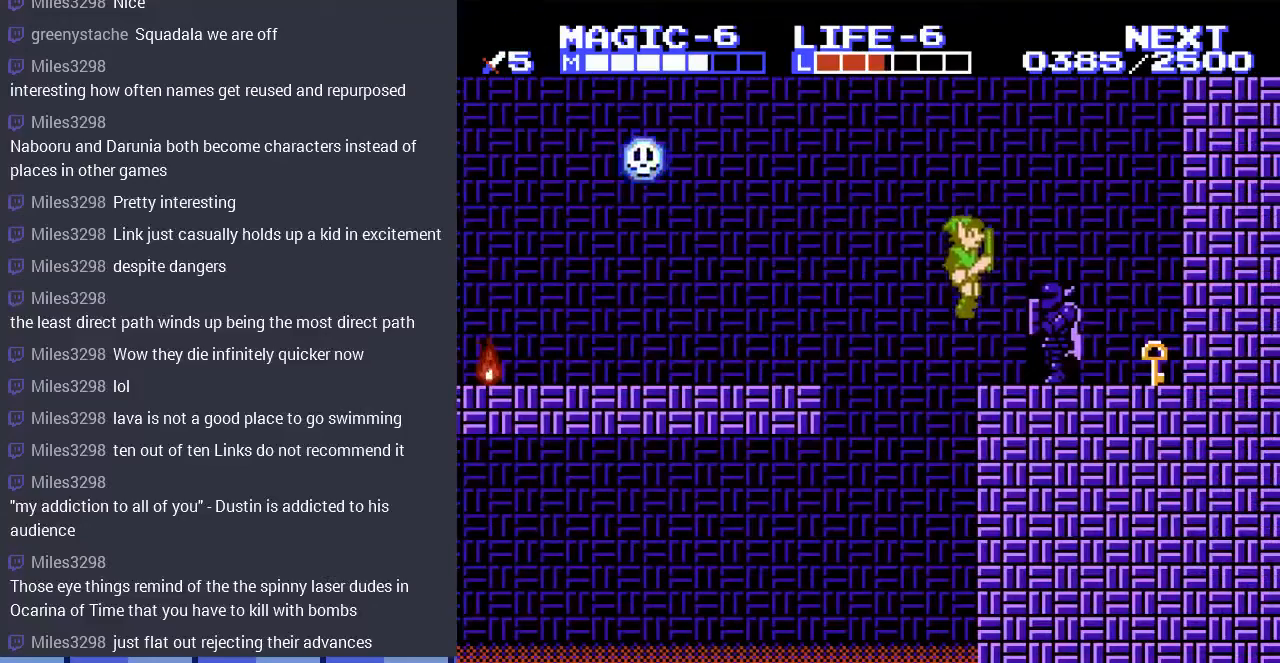
{"buttons": ["DPAD_RIGHT"], "events": [[167, "B", "down"], [200, "DPAD_RIGHT", "up"], [300, "B", "up"], [367, "DPAD_RIGHT", "down"]]}
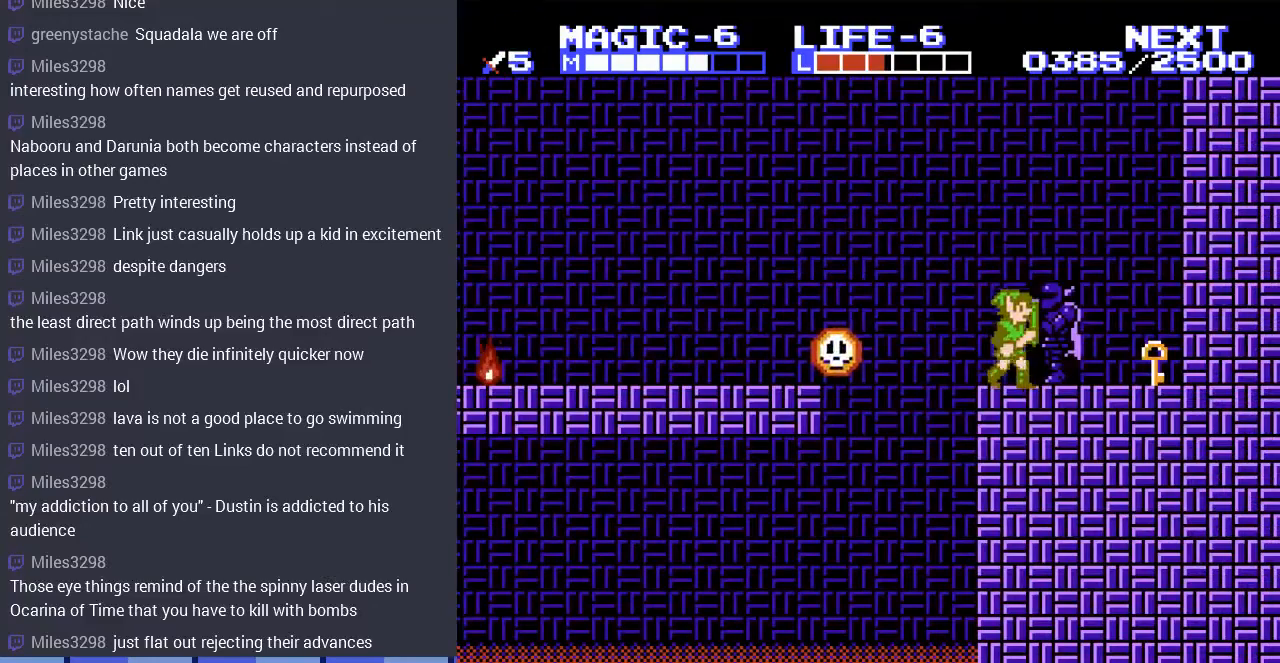
{"buttons": ["DPAD_RIGHT"], "events": [[300, "DPAD_RIGHT", "up"], [400, "DPAD_RIGHT", "down"]]}
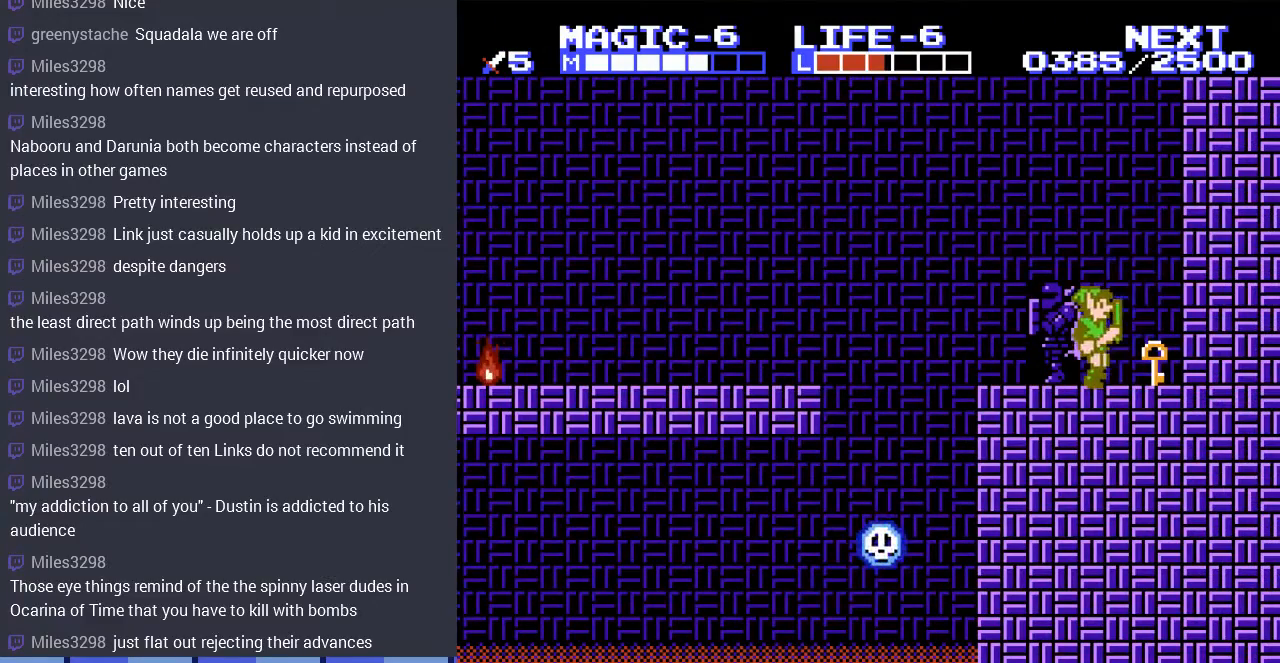
{"buttons": ["DPAD_DOWN"], "events": [[67, "A", "down"], [67, "DPAD_RIGHT", "up"], [133, "A", "up"], [200, "DPAD_DOWN", "down"]]}
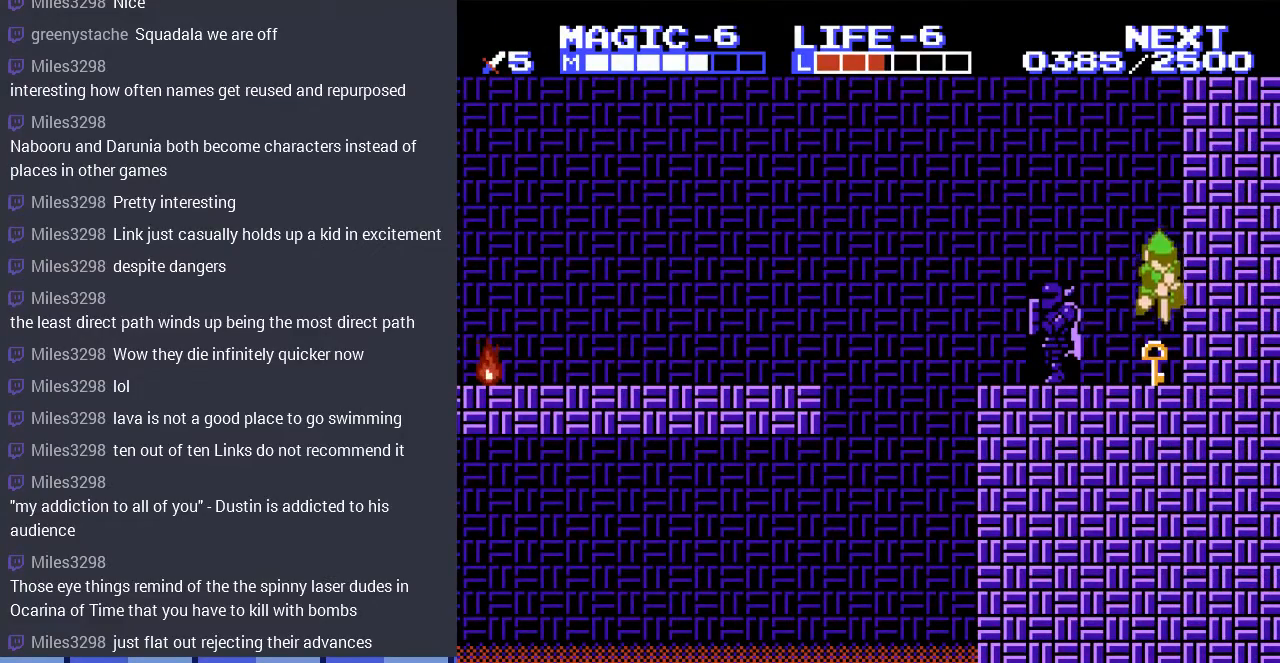
{"buttons": ["DPAD_LEFT"], "events": [[100, "DPAD_LEFT", "down"], [133, "DPAD_DOWN", "up"]]}
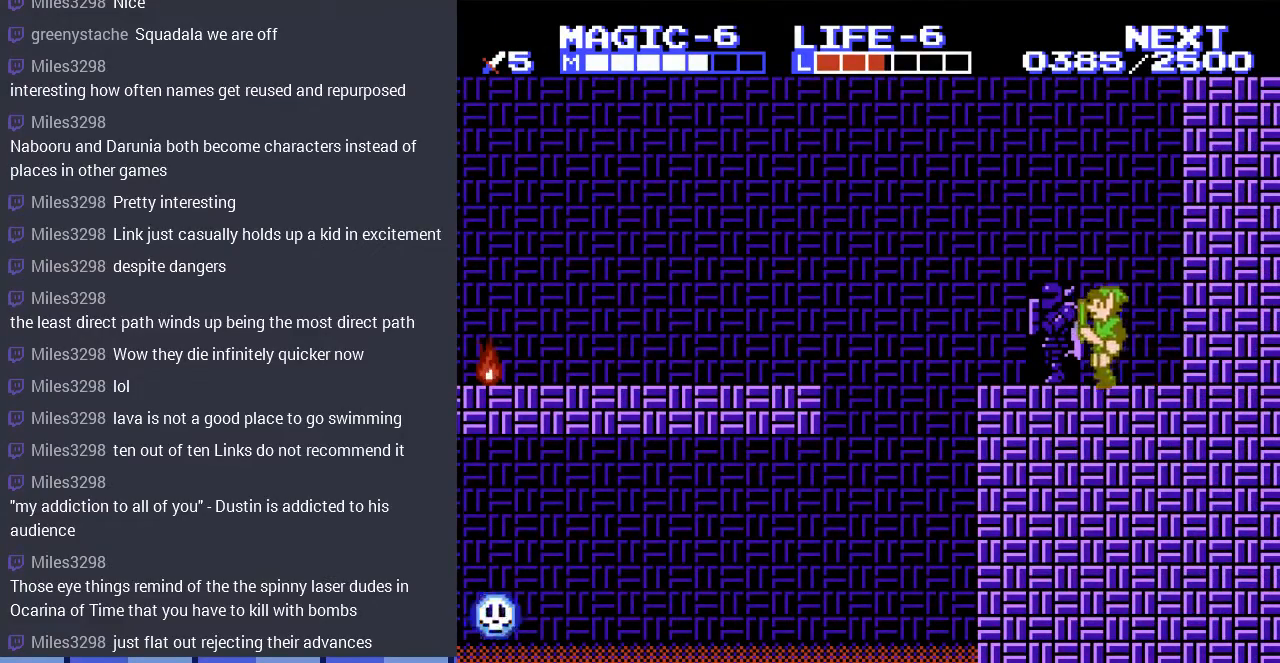
{"buttons": ["A", "DPAD_LEFT"], "events": [[400, "A", "down"]]}
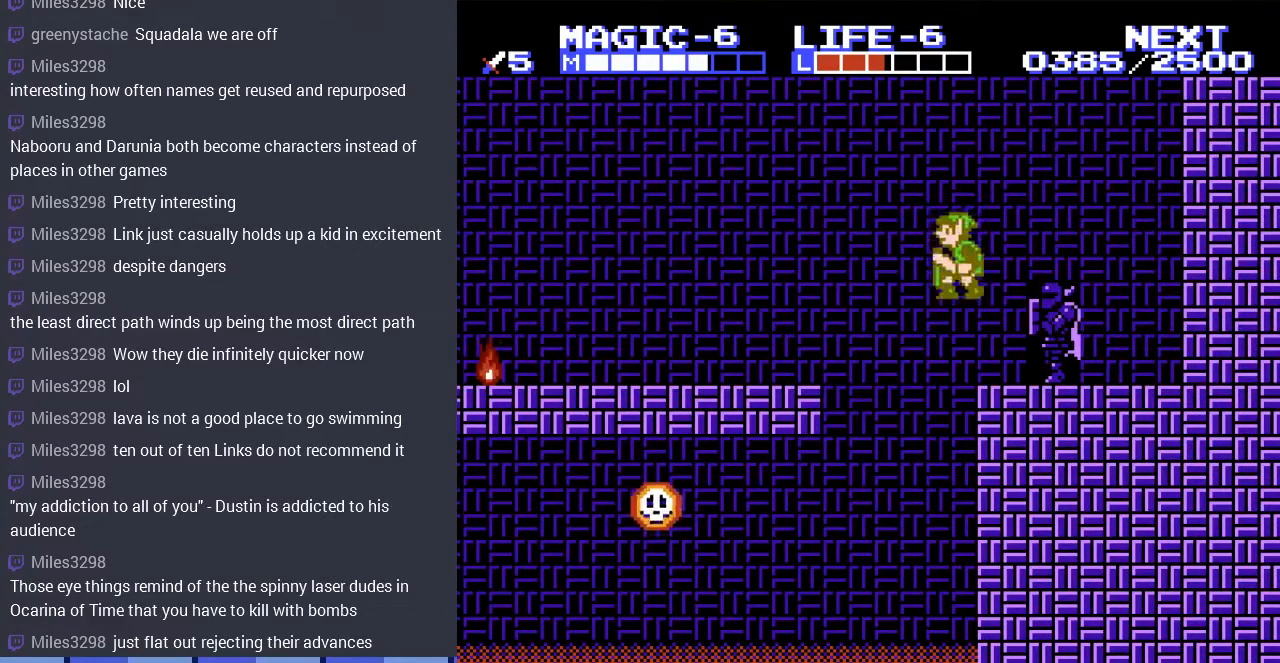
{"buttons": ["DPAD_LEFT"], "events": [[267, "A", "up"]]}
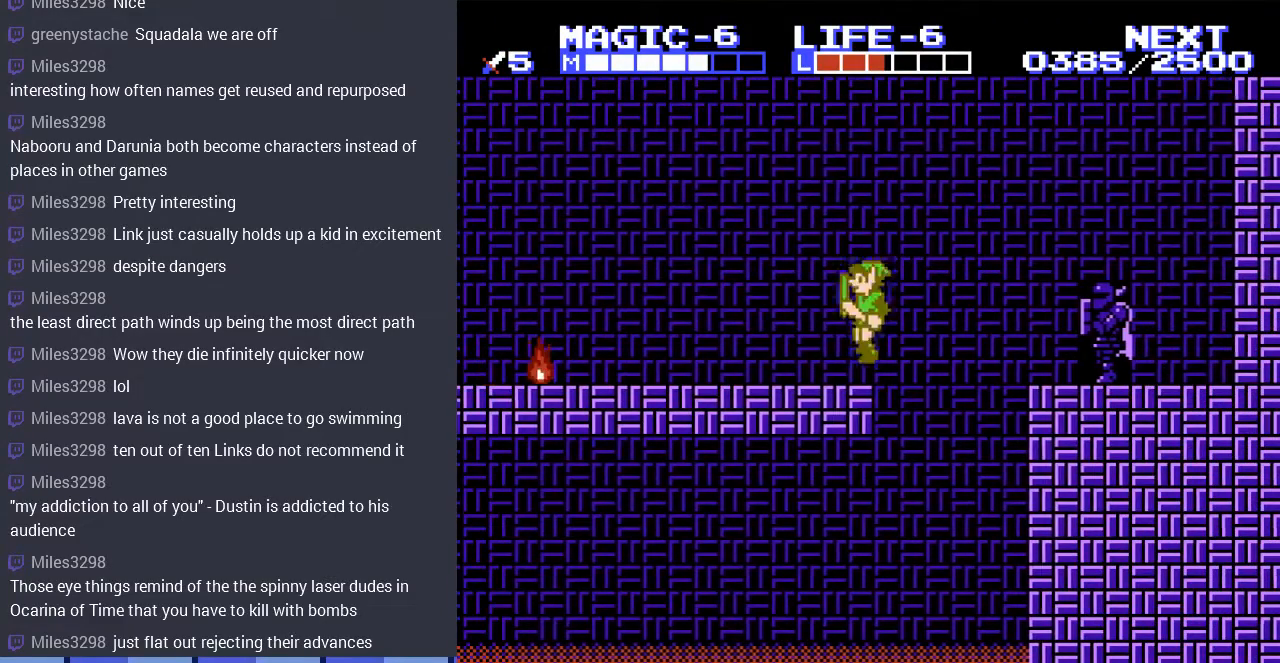
{"buttons": ["DPAD_LEFT"], "events": []}
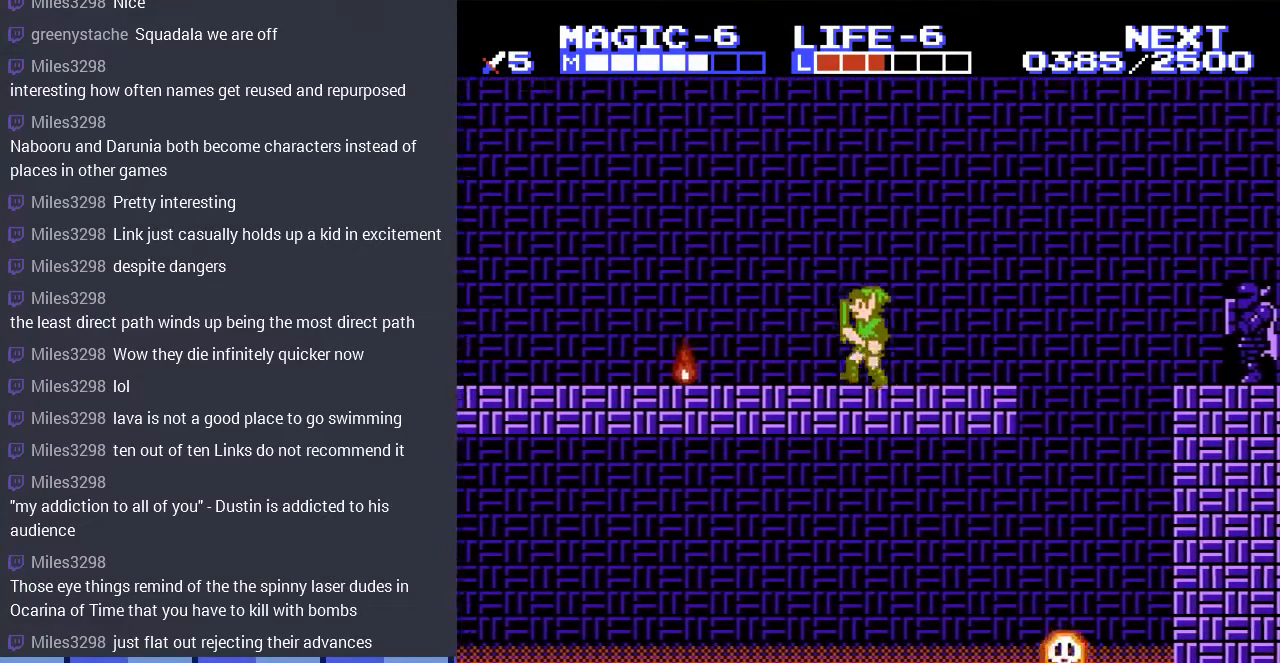
{"buttons": ["DPAD_LEFT"], "events": [[300, "A", "down"], [500, "A", "up"]]}
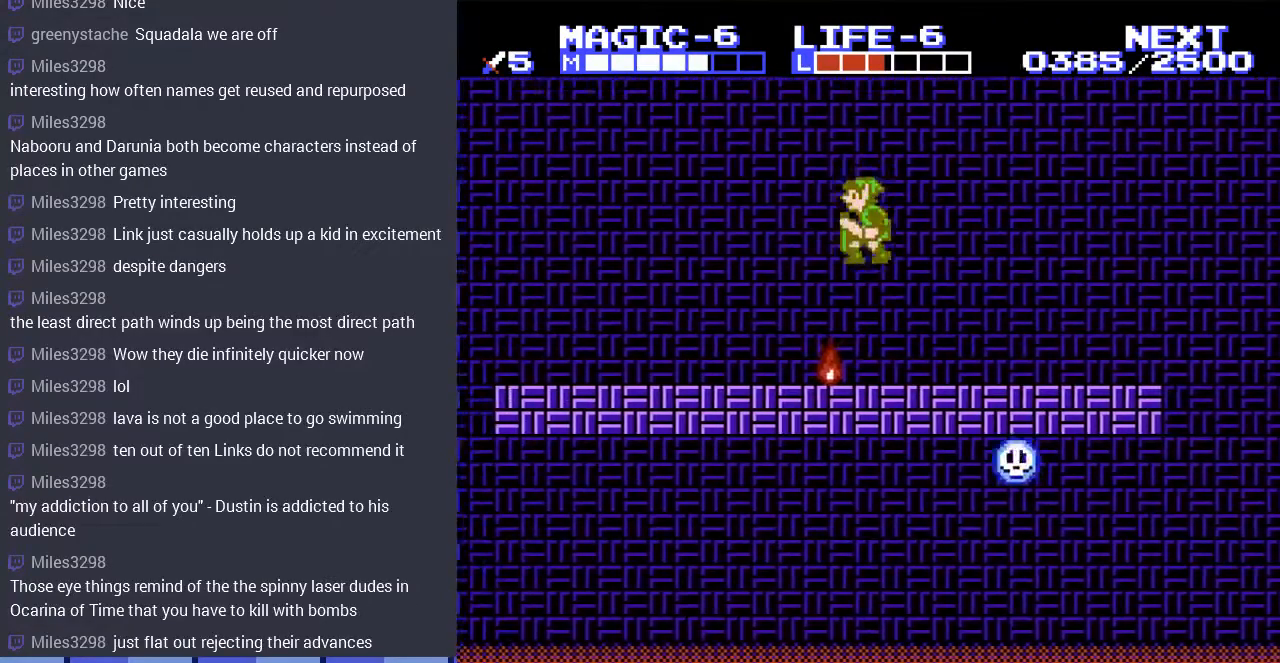
{"buttons": ["DPAD_LEFT"], "events": []}
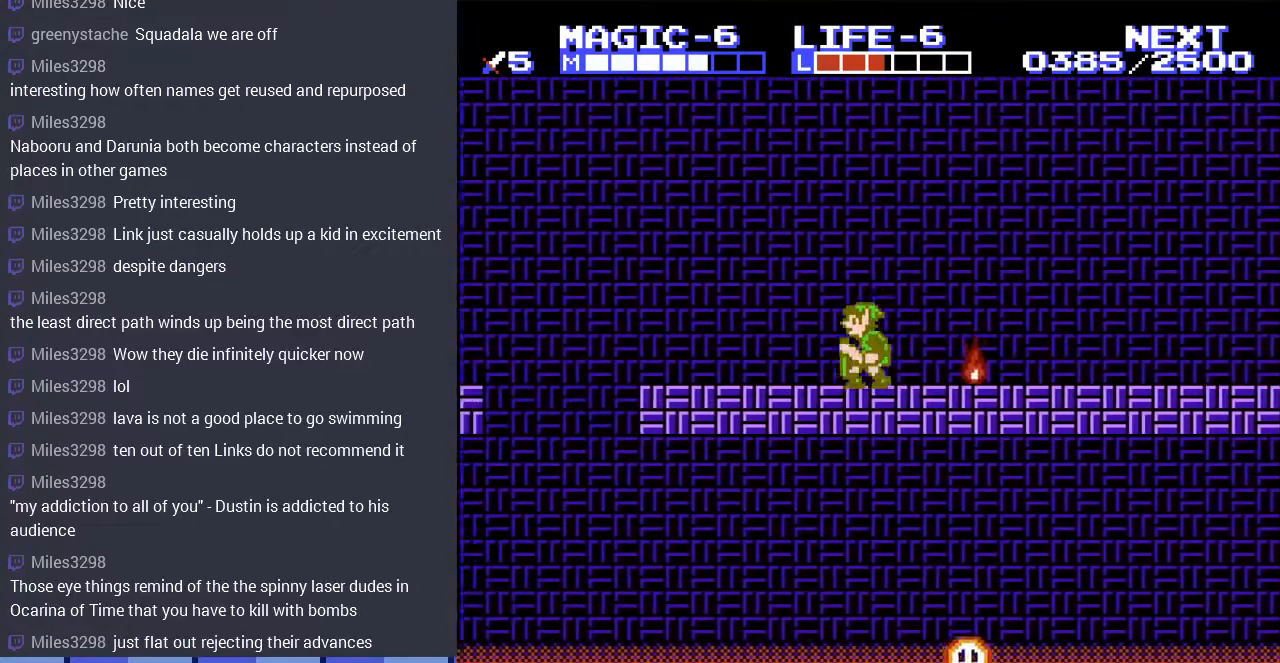
{"buttons": ["DPAD_LEFT"], "events": []}
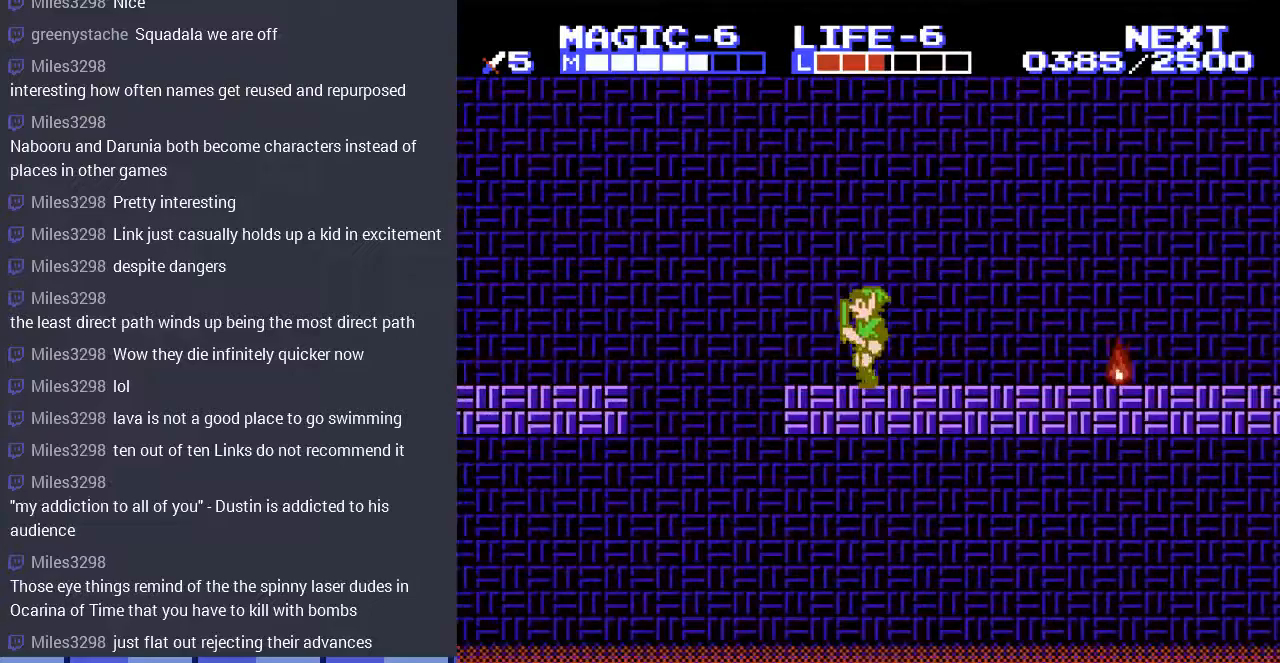
{"buttons": ["A", "DPAD_LEFT"], "events": [[267, "A", "down"]]}
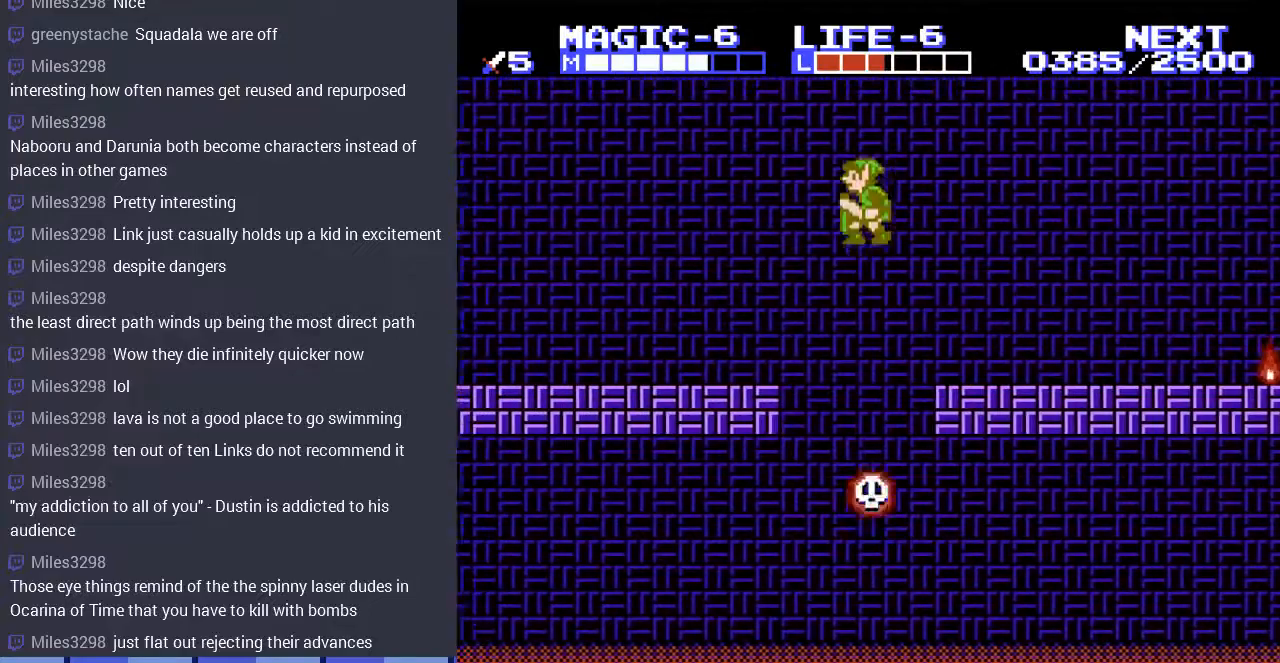
{"buttons": ["A", "DPAD_DOWN", "DPAD_LEFT"], "events": [[100, "DPAD_DOWN", "down"]]}
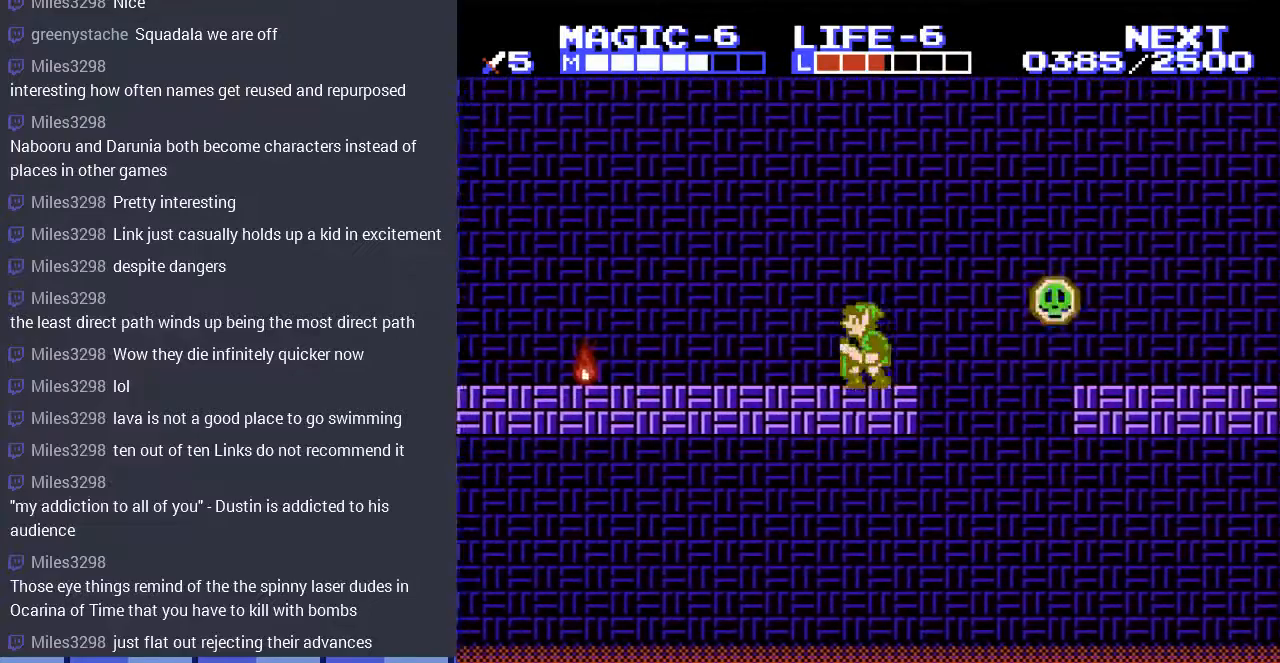
{"buttons": ["DPAD_LEFT"], "events": [[33, "A", "up"], [33, "DPAD_DOWN", "up"]]}
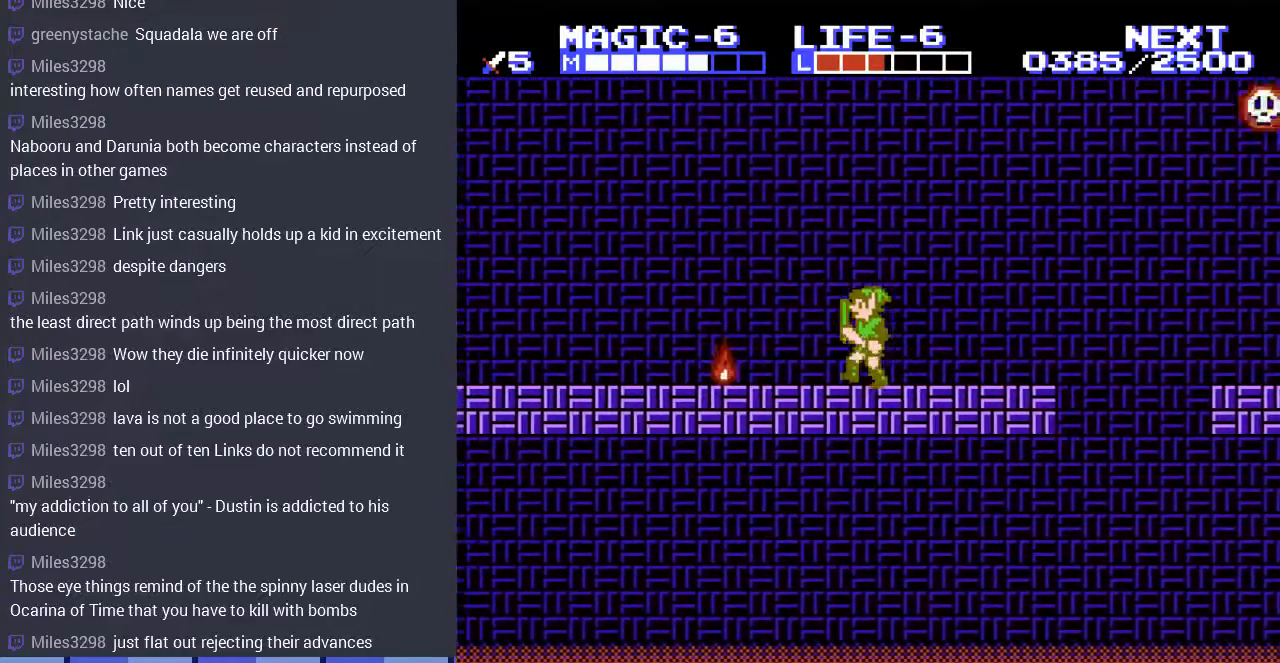
{"buttons": ["DPAD_LEFT"], "events": [[167, "A", "down"], [400, "A", "up"]]}
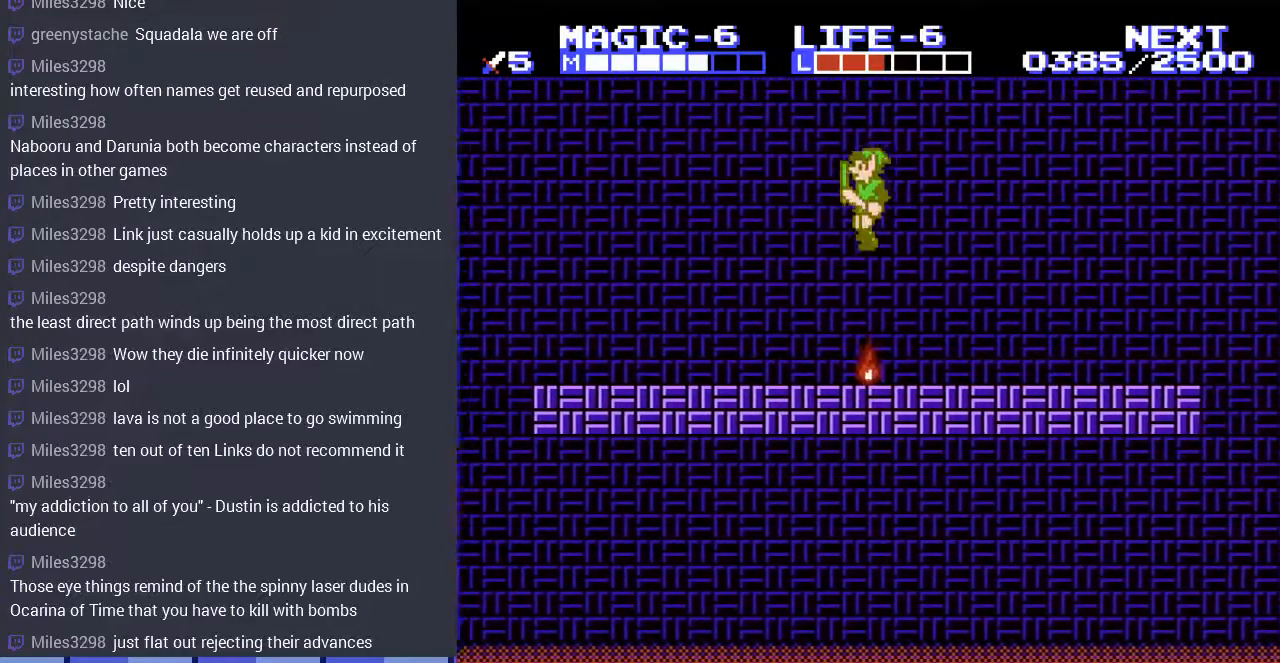
{"buttons": ["DPAD_LEFT"], "events": []}
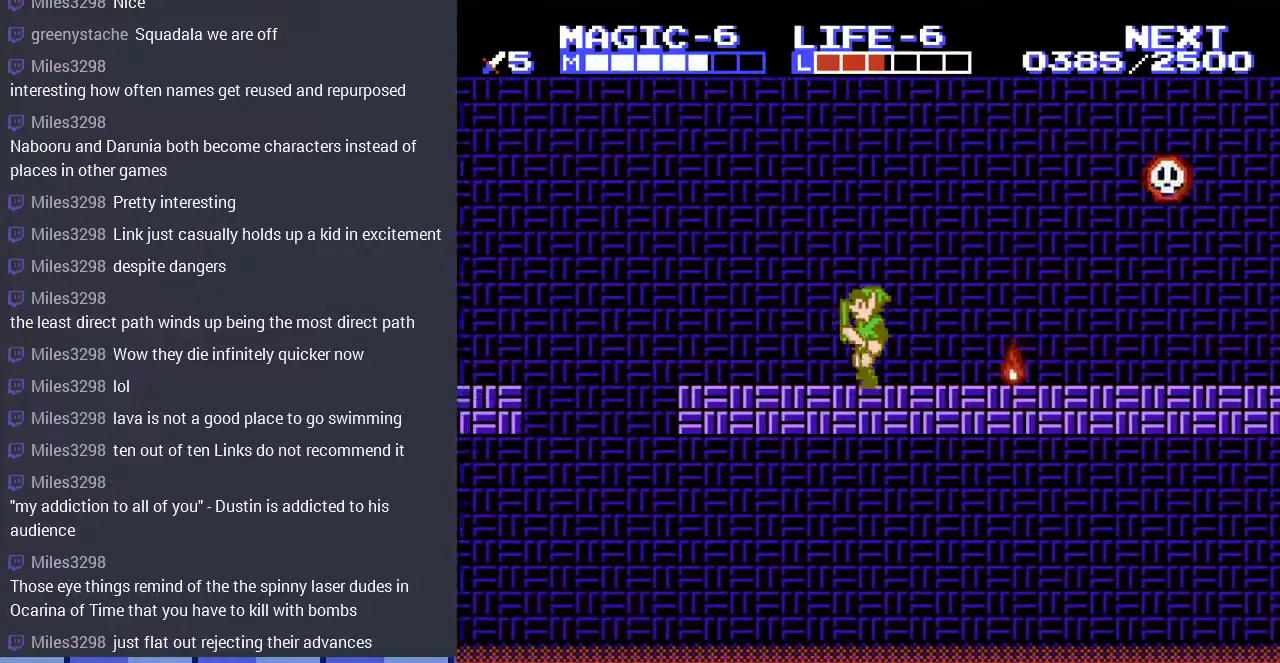
{"buttons": ["A", "DPAD_RIGHT"], "events": [[67, "DPAD_LEFT", "up"], [133, "DPAD_RIGHT", "down"], [333, "DPAD_RIGHT", "up"], [467, "A", "down"], [467, "DPAD_RIGHT", "down"]]}
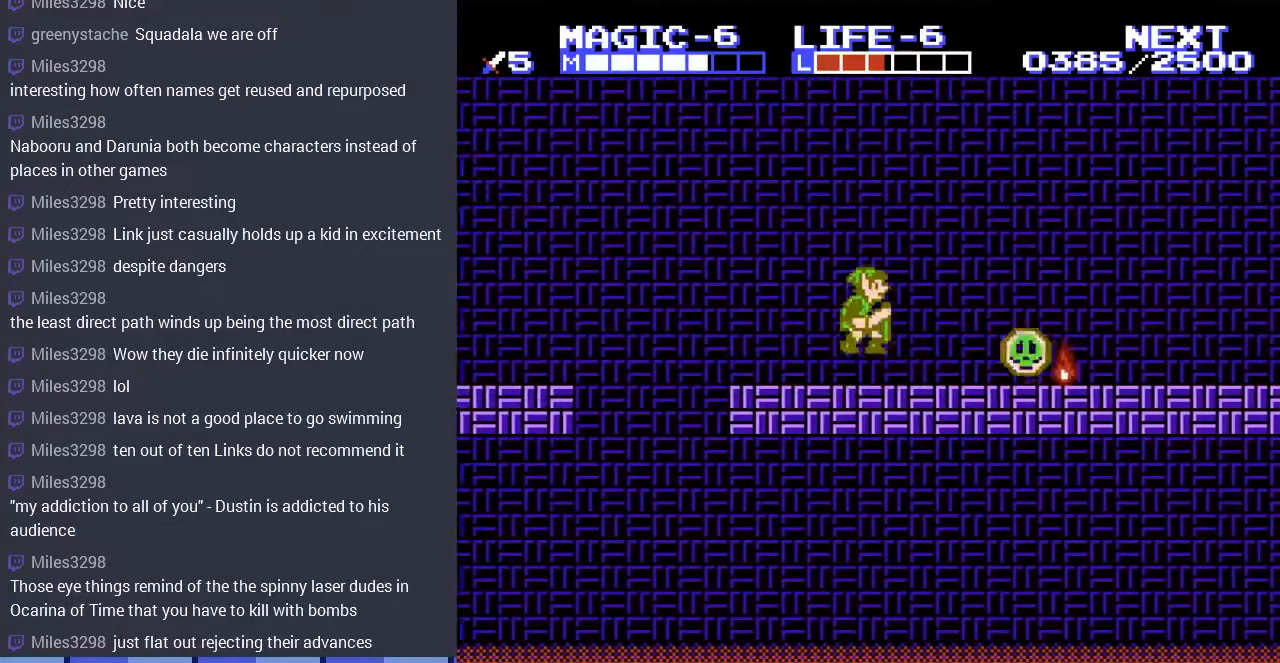
{"buttons": ["DPAD_RIGHT"], "events": [[133, "DPAD_DOWN", "down"], [233, "DPAD_RIGHT", "up"], [333, "A", "up"], [433, "DPAD_DOWN", "up"], [433, "DPAD_RIGHT", "down"]]}
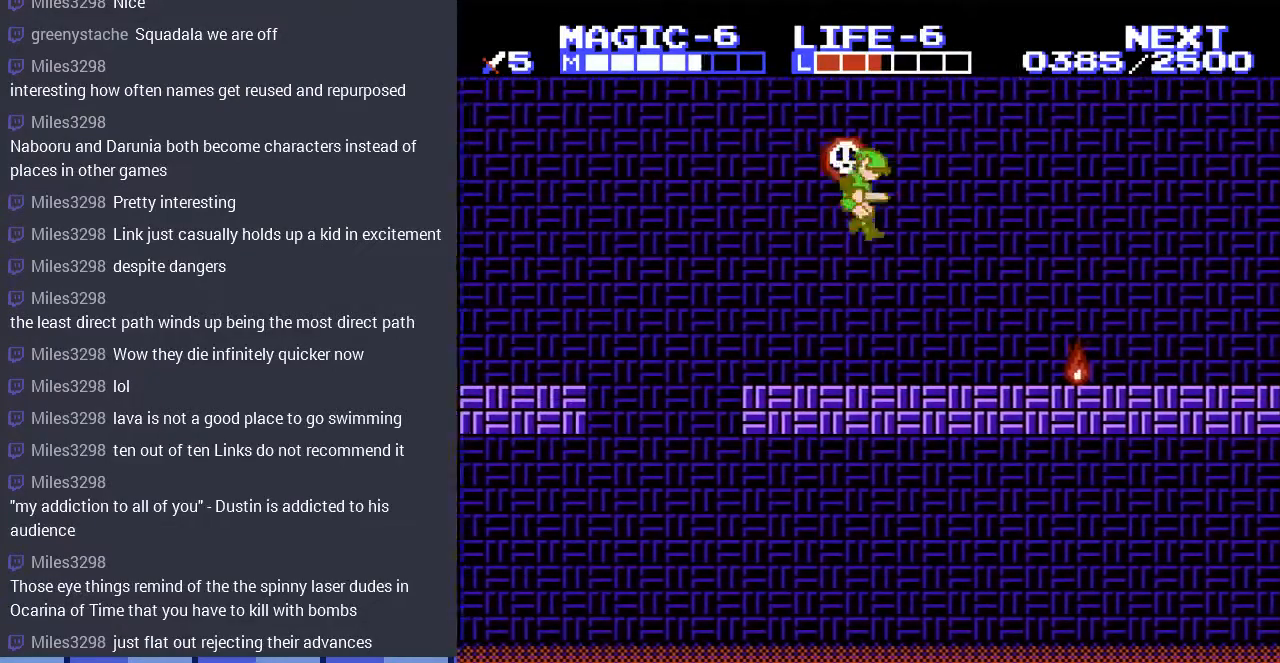
{"buttons": ["DPAD_RIGHT"], "events": [[133, "DPAD_RIGHT", "up"], [333, "DPAD_RIGHT", "down"]]}
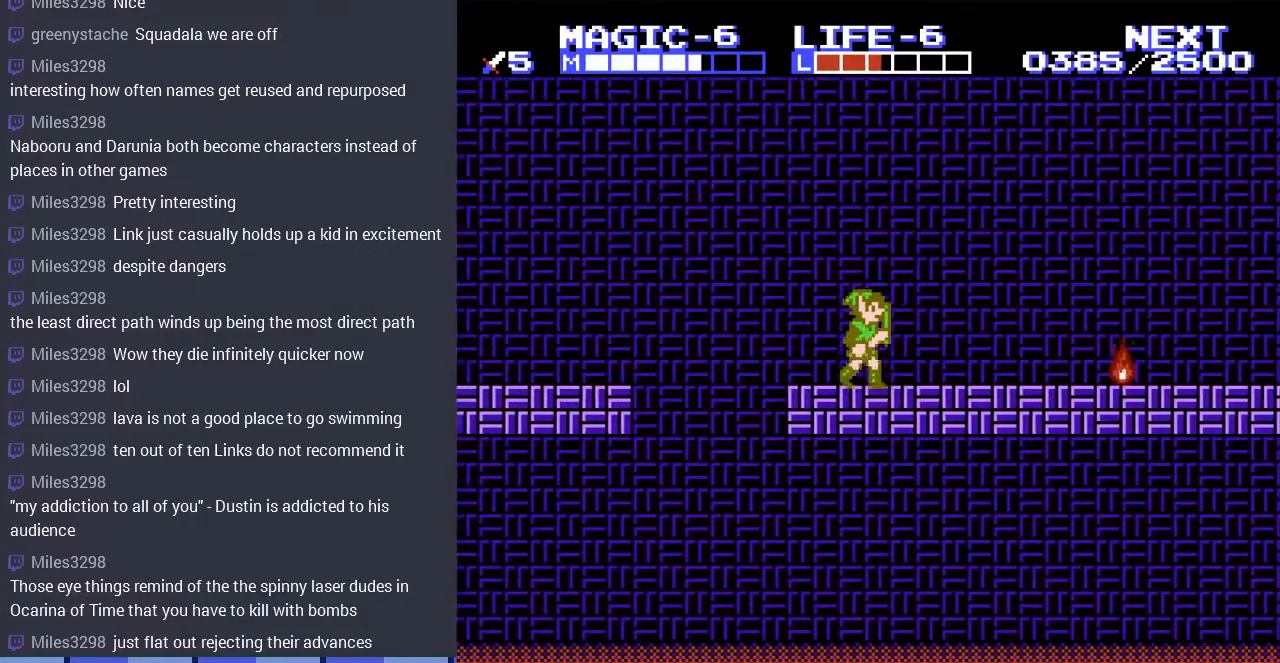
{"buttons": ["DPAD_LEFT"], "events": [[133, "DPAD_RIGHT", "up"], [233, "DPAD_LEFT", "down"]]}
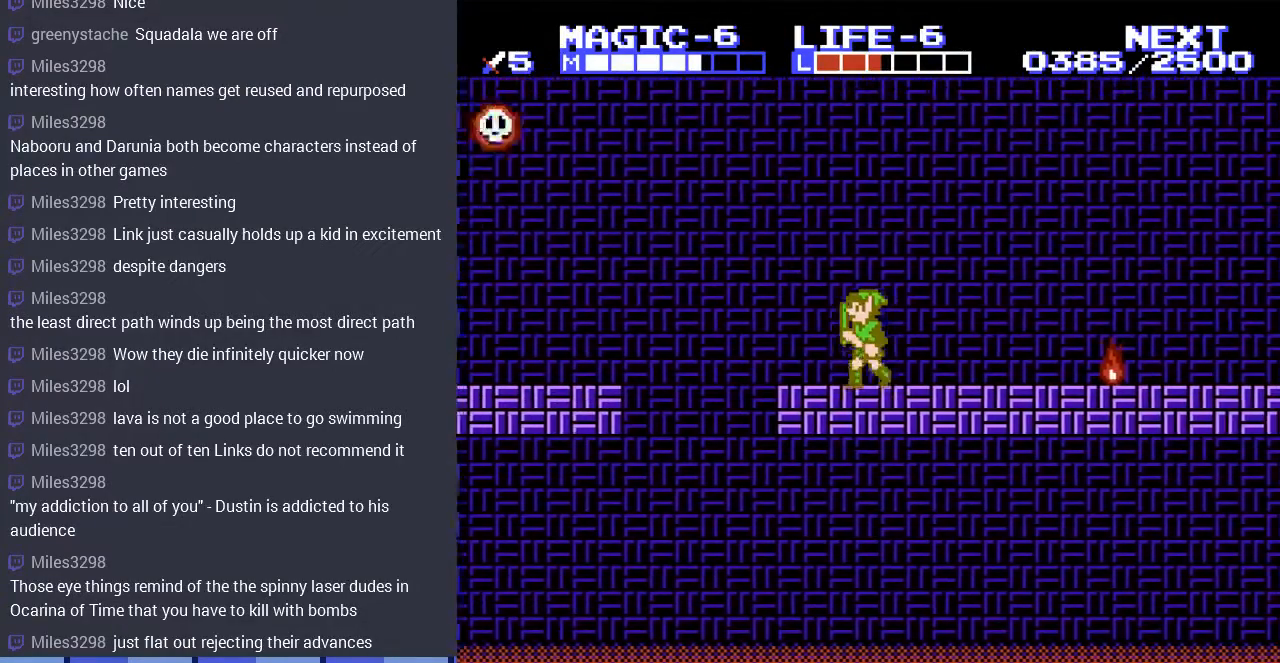
{"buttons": ["A", "DPAD_LEFT"], "events": [[333, "A", "down"]]}
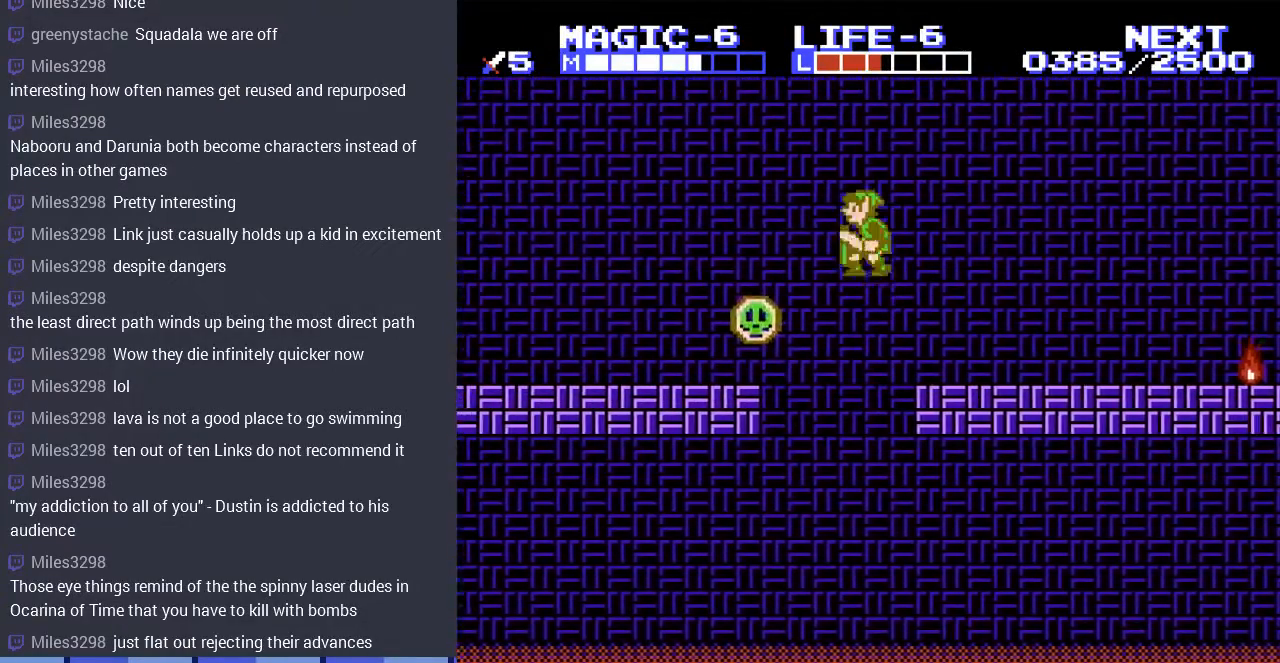
{"buttons": ["DPAD_LEFT"], "events": [[200, "A", "up"], [400, "DPAD_LEFT", "up"], [433, "DPAD_LEFT", "down"]]}
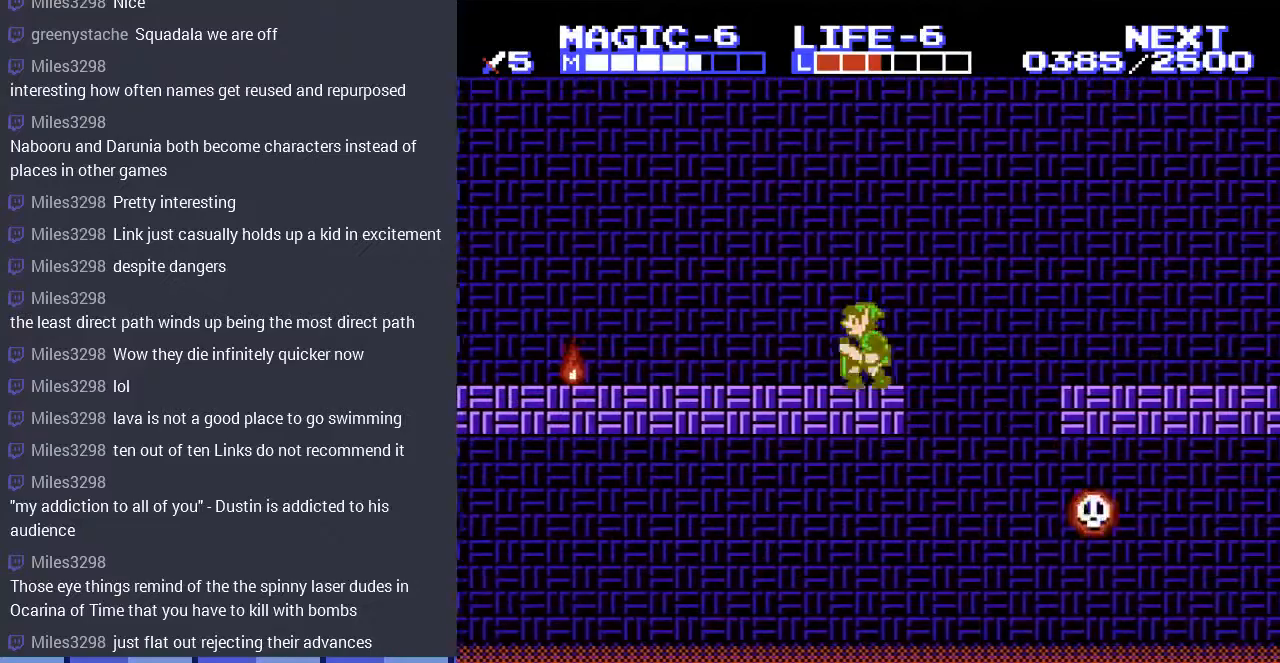
{"buttons": [], "events": [[333, "DPAD_LEFT", "up"], [333, "DPAD_UP", "down"], [367, "DPAD_RIGHT", "down"], [367, "DPAD_UP", "up"], [500, "DPAD_RIGHT", "up"]]}
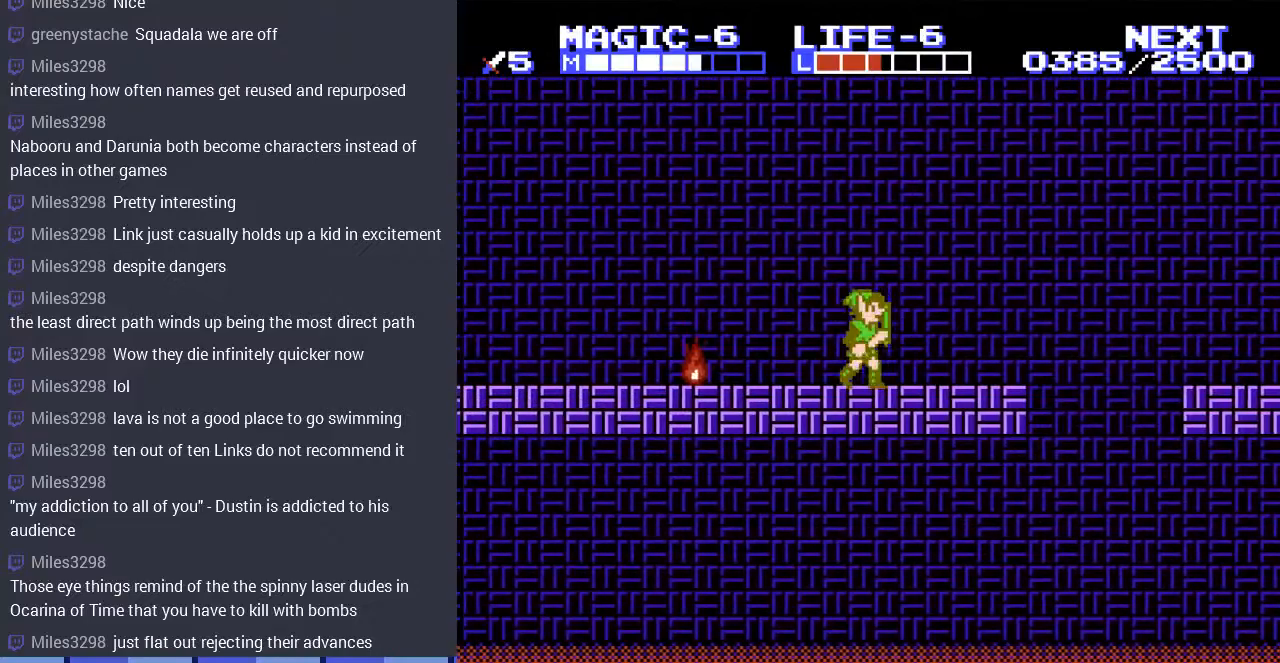
{"buttons": ["A", "DPAD_LEFT"], "events": [[67, "DPAD_LEFT", "down"], [467, "A", "down"]]}
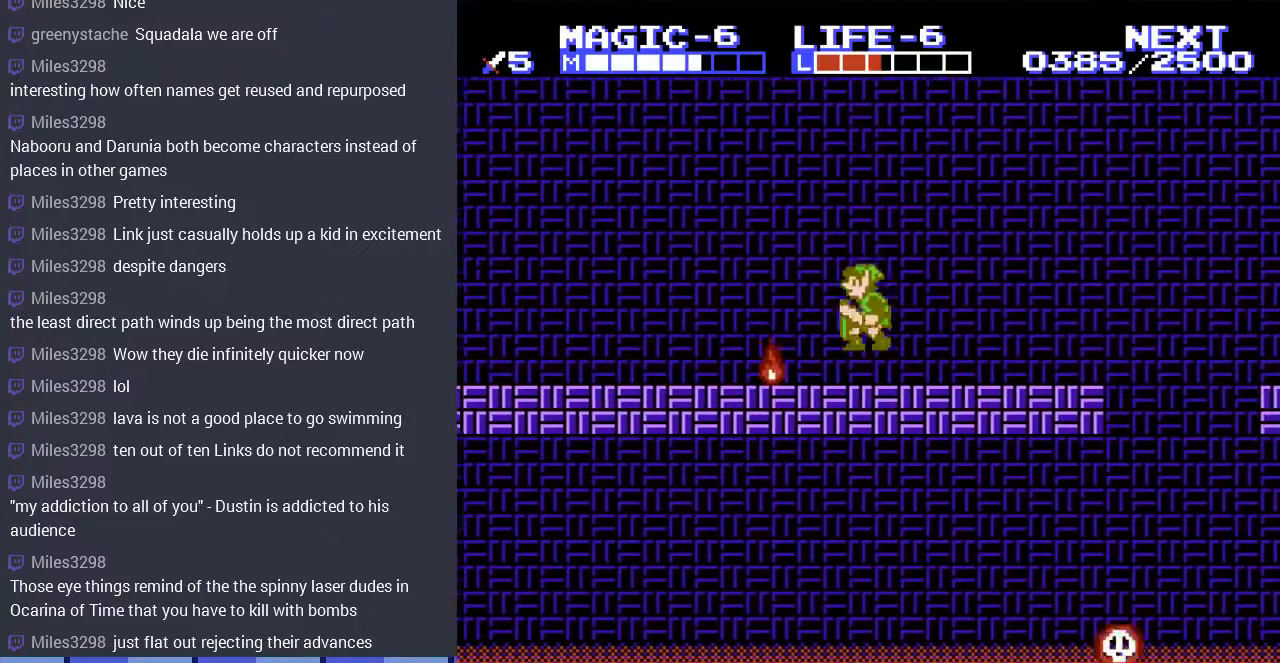
{"buttons": ["DPAD_LEFT"], "events": [[100, "A", "up"]]}